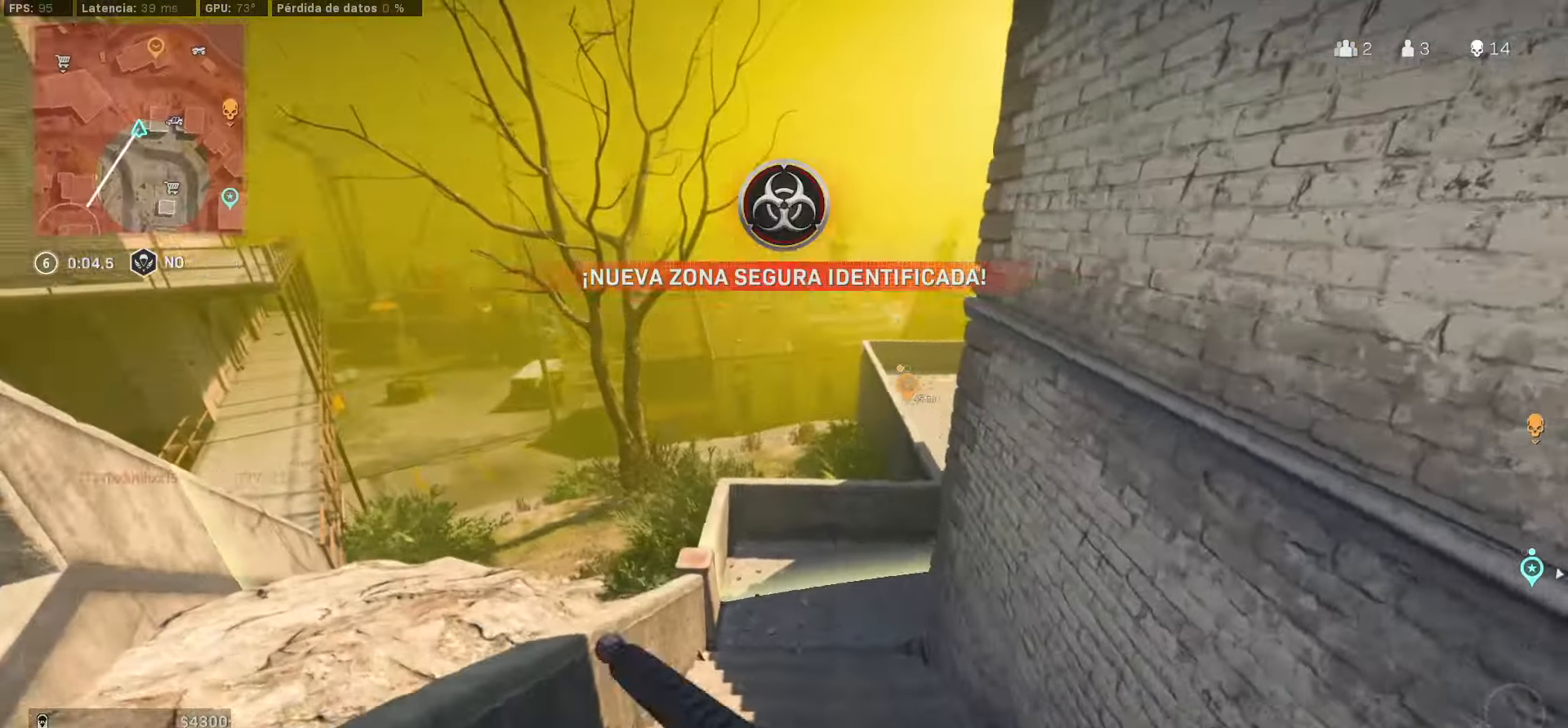
Gameplay with a controller (PlayStation layout); each line is a JSON object with the inputs held at the frame after it (dt_ms = milliseconds from this image to that frame). "events" lists button and stick changes between this image and that frame as [ms after this image, input, new state], when the widget could be followed in between. Not read: L3 R3.
{"dt_ms": 500, "buttons": ["L1"], "left_stick": "right", "right_stick": "center", "events": [[34, "right_stick", "center"], [67, "left_stick", "left"], [117, "L1", "down"], [350, "left_stick", "up"], [417, "left_stick", "right"]]}
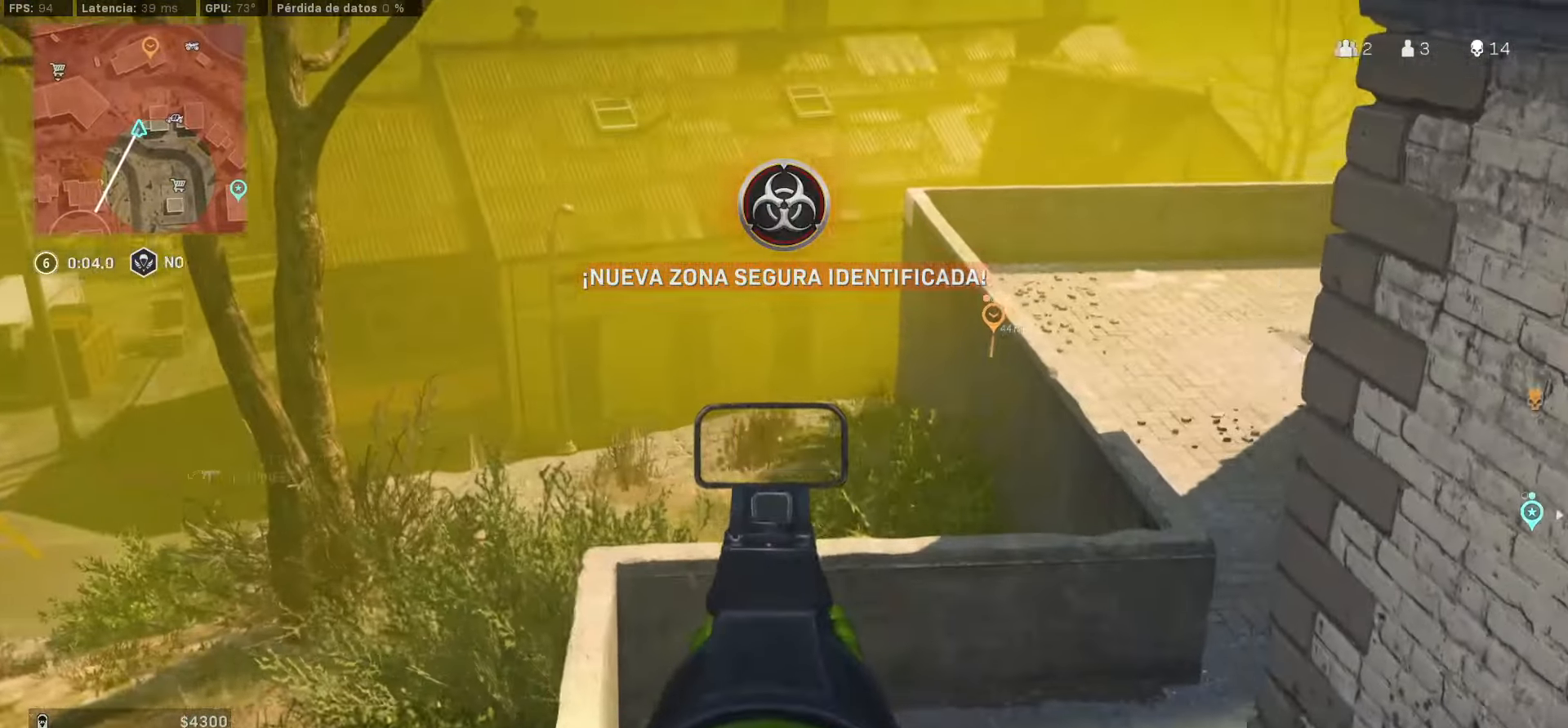
{"dt_ms": 500, "buttons": ["L1"], "left_stick": "center", "right_stick": "center", "events": [[367, "left_stick", "center"]]}
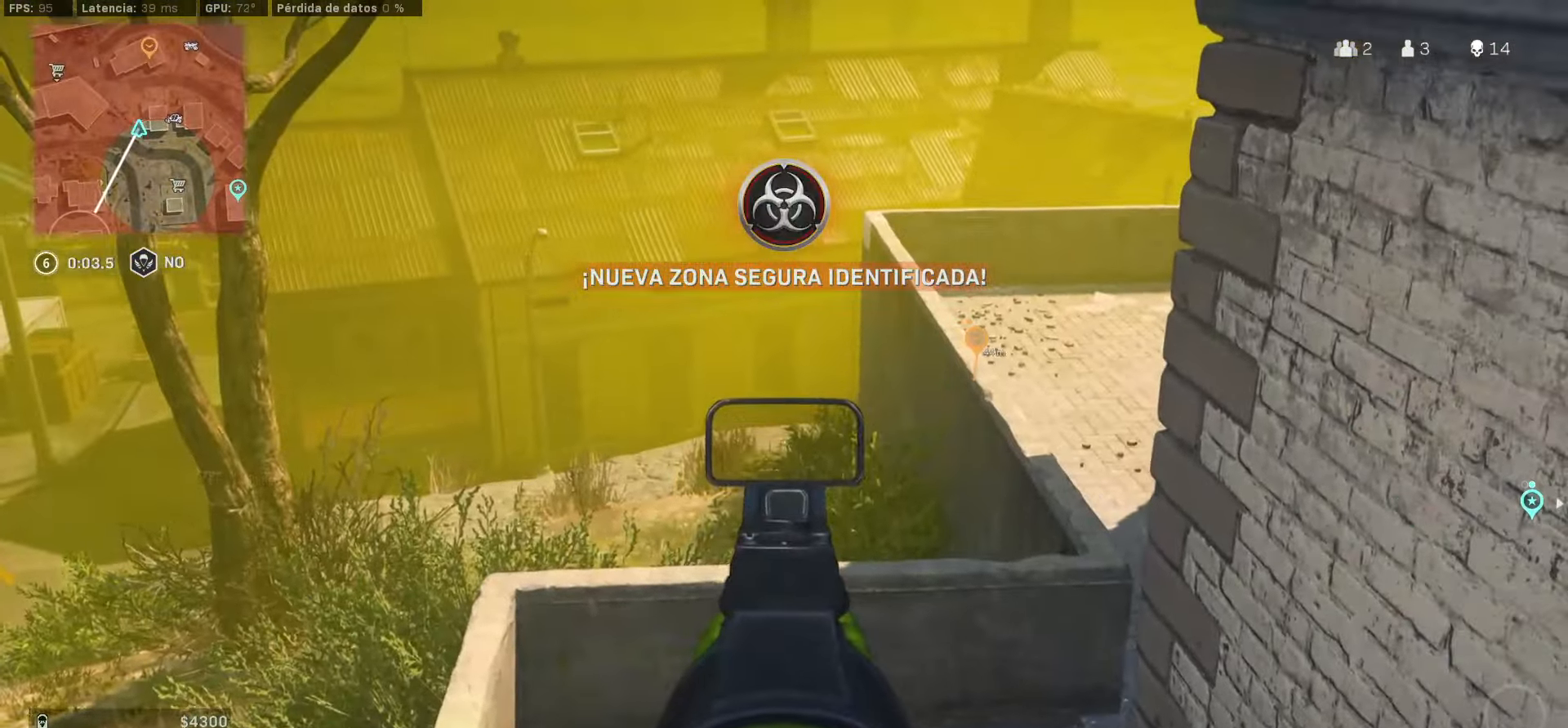
{"dt_ms": 500, "buttons": [], "left_stick": "up-right", "right_stick": "center", "events": [[50, "left_stick", "down"], [134, "L1", "up"], [134, "TRIANGLE", "down"], [134, "right_stick", "up-right"], [167, "TRIANGLE", "up"], [200, "left_stick", "down-right"], [417, "left_stick", "up-right"], [417, "right_stick", "center"]]}
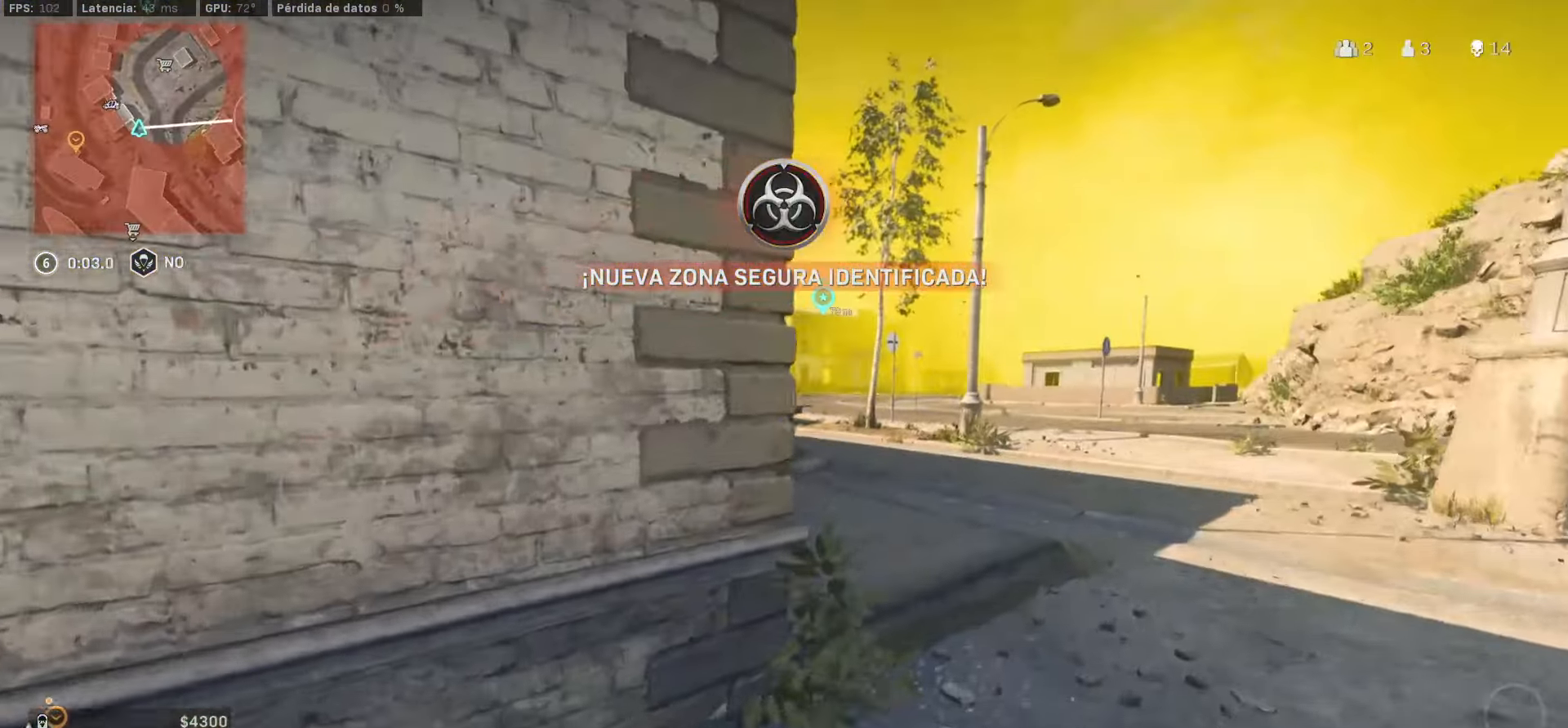
{"dt_ms": 500, "buttons": ["L1"], "left_stick": "down-right", "right_stick": "center", "events": [[67, "right_stick", "up-left"], [167, "left_stick", "right"], [167, "right_stick", "center"], [300, "L1", "down"], [334, "left_stick", "left"], [450, "left_stick", "down"], [500, "left_stick", "down-right"]]}
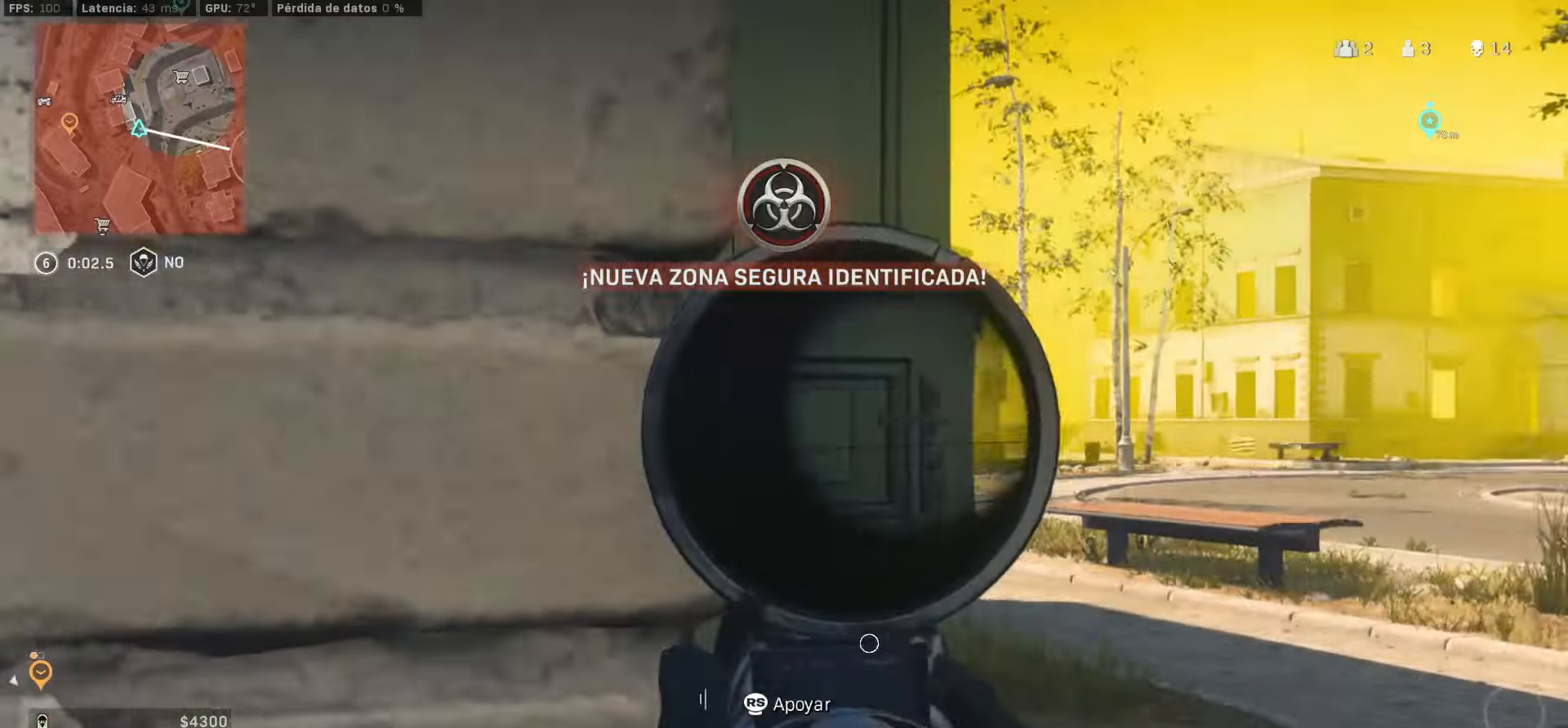
{"dt_ms": 500, "buttons": ["L1"], "left_stick": "down-right", "right_stick": "center", "events": [[350, "right_stick", "left"], [500, "right_stick", "center"]]}
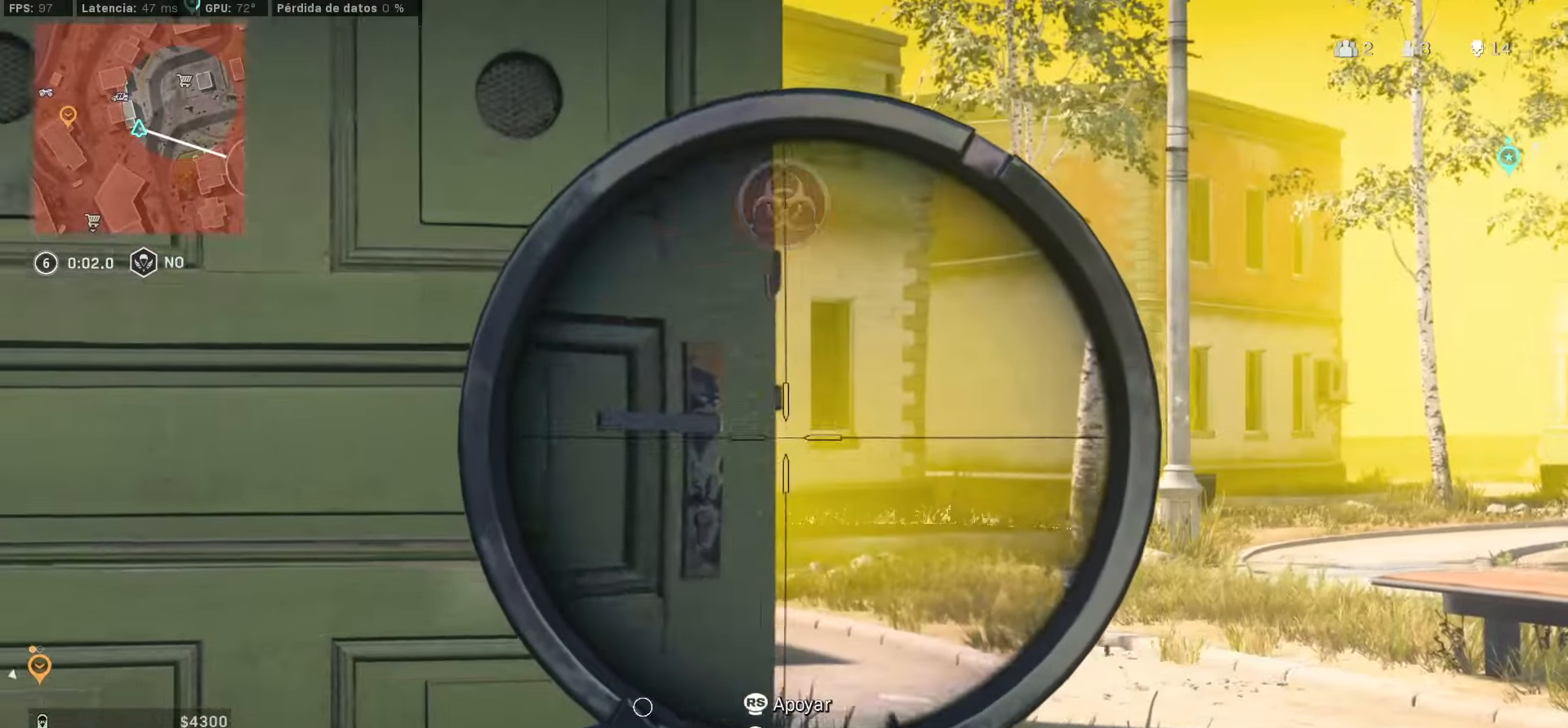
{"dt_ms": 500, "buttons": ["L1"], "left_stick": "right", "right_stick": "left", "events": [[116, "right_stick", "left"], [316, "left_stick", "right"]]}
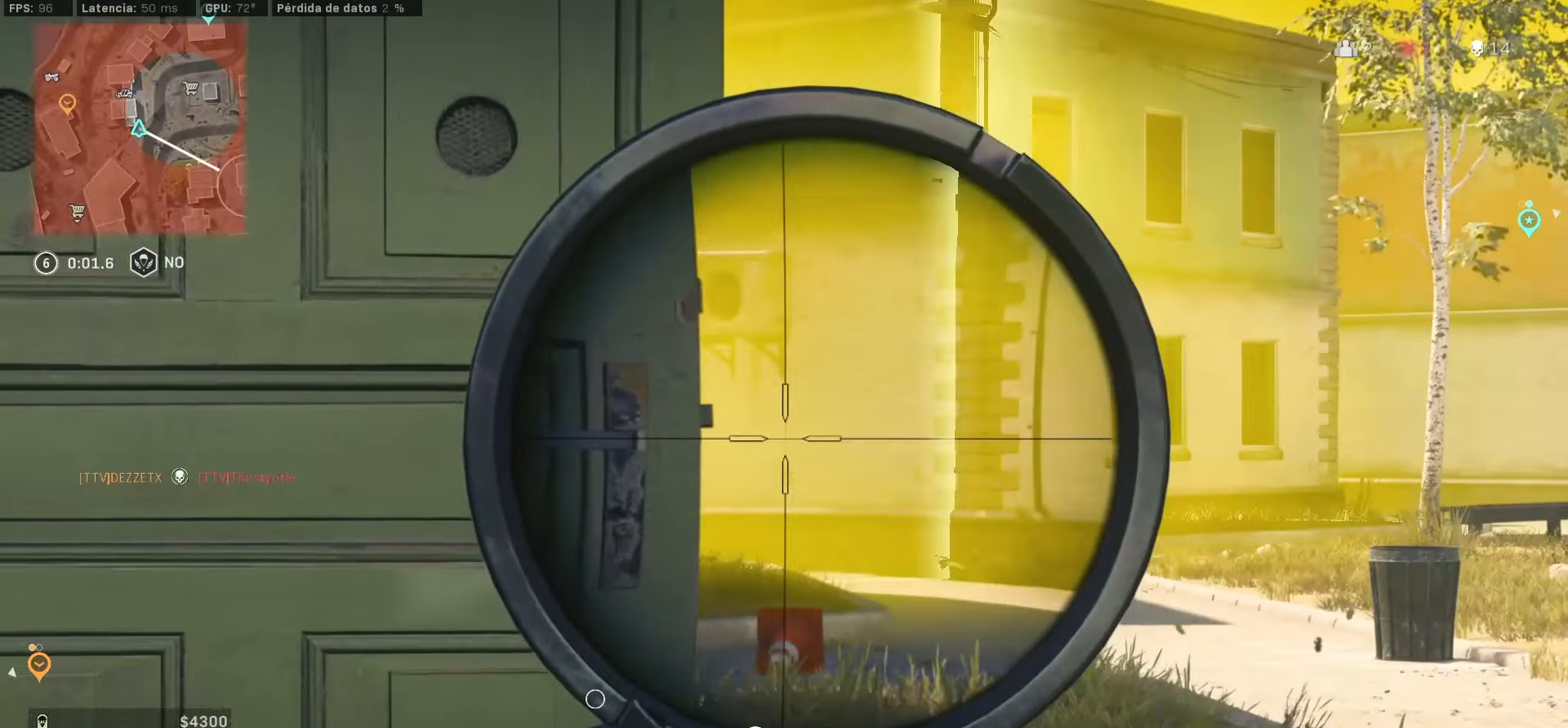
{"dt_ms": 500, "buttons": ["L2"], "left_stick": "left", "right_stick": "center", "events": [[133, "right_stick", "center"], [233, "right_stick", "left"], [400, "L1", "up"], [400, "left_stick", "up-left"], [400, "right_stick", "center"], [500, "L2", "down"], [500, "left_stick", "left"]]}
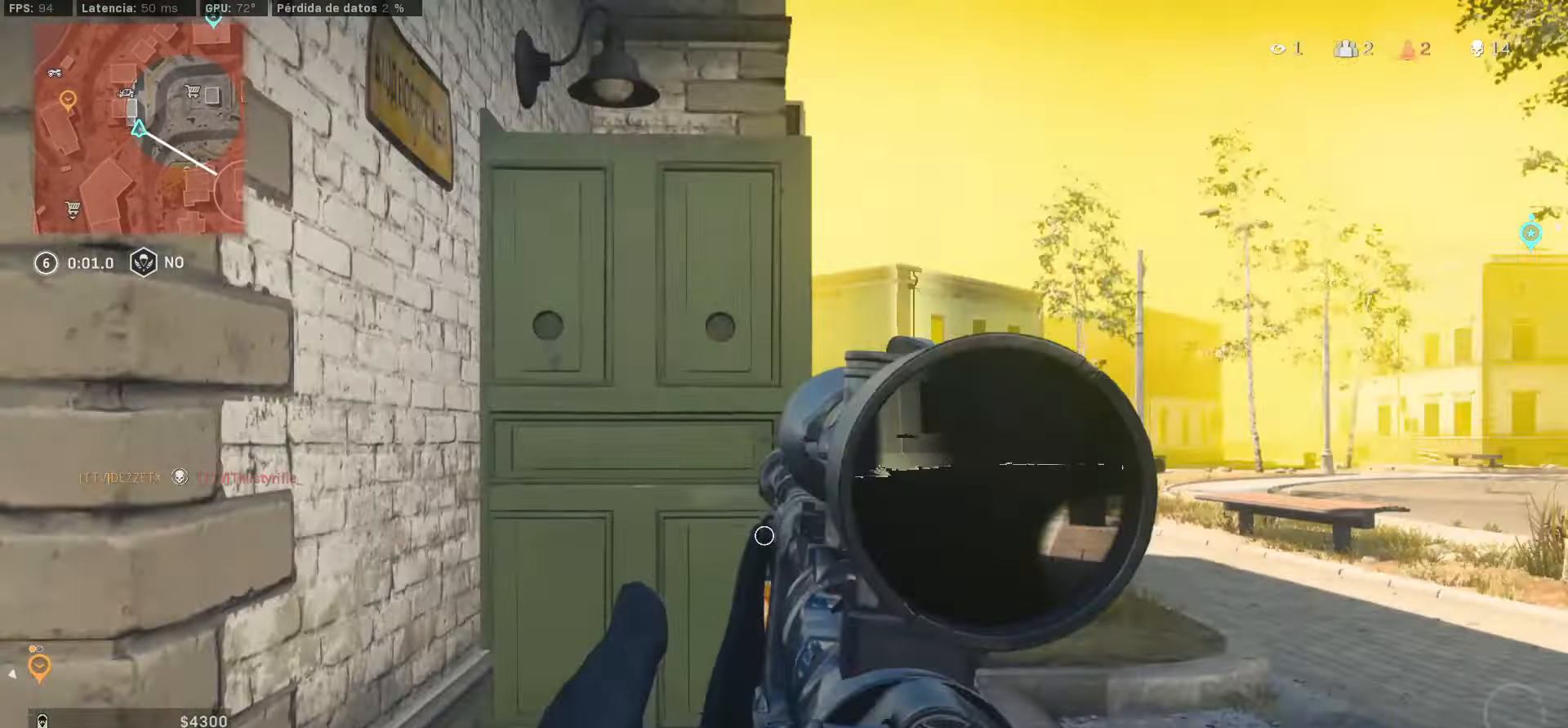
{"dt_ms": 500, "buttons": ["L2"], "left_stick": "up-left", "right_stick": "center", "events": [[333, "left_stick", "up-left"]]}
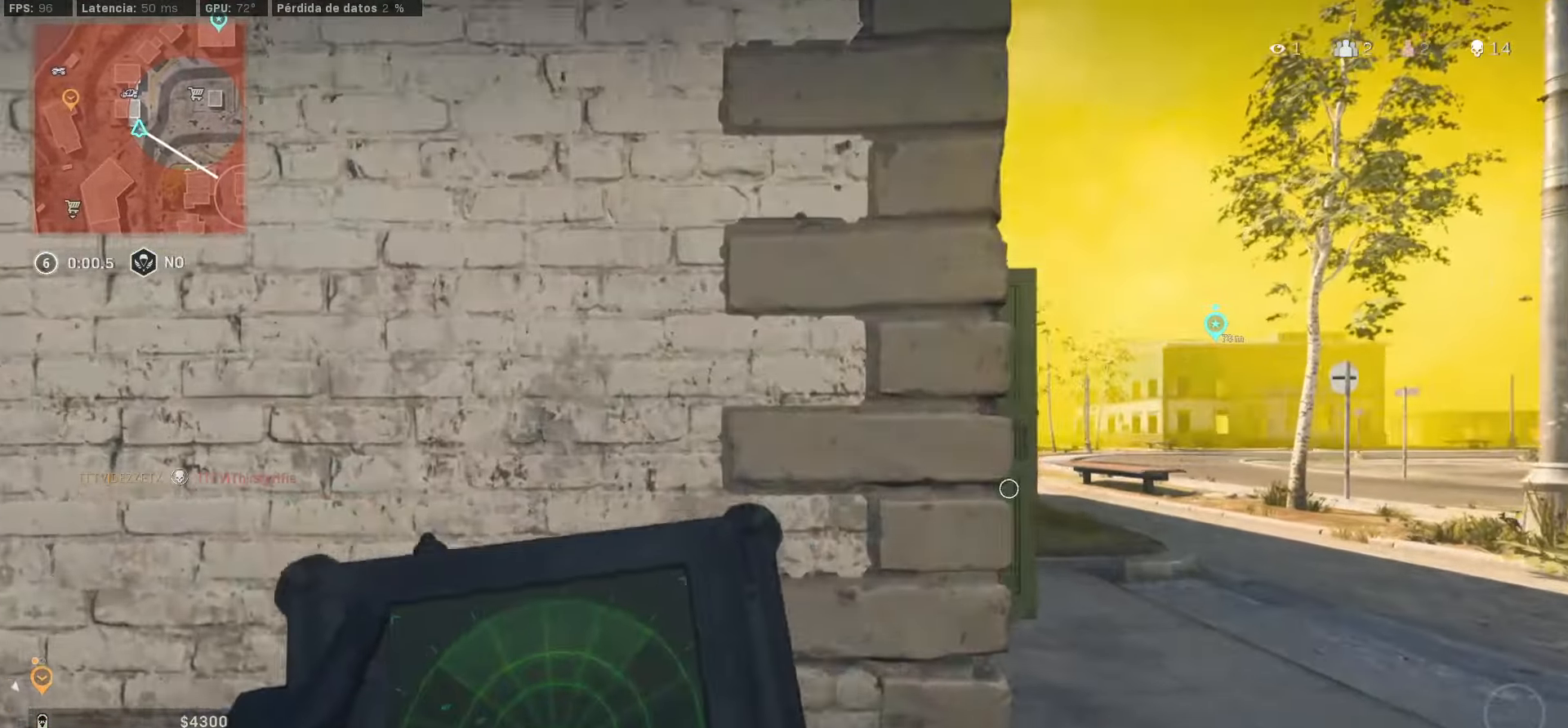
{"dt_ms": 500, "buttons": ["L2"], "left_stick": "up-left", "right_stick": "center", "events": []}
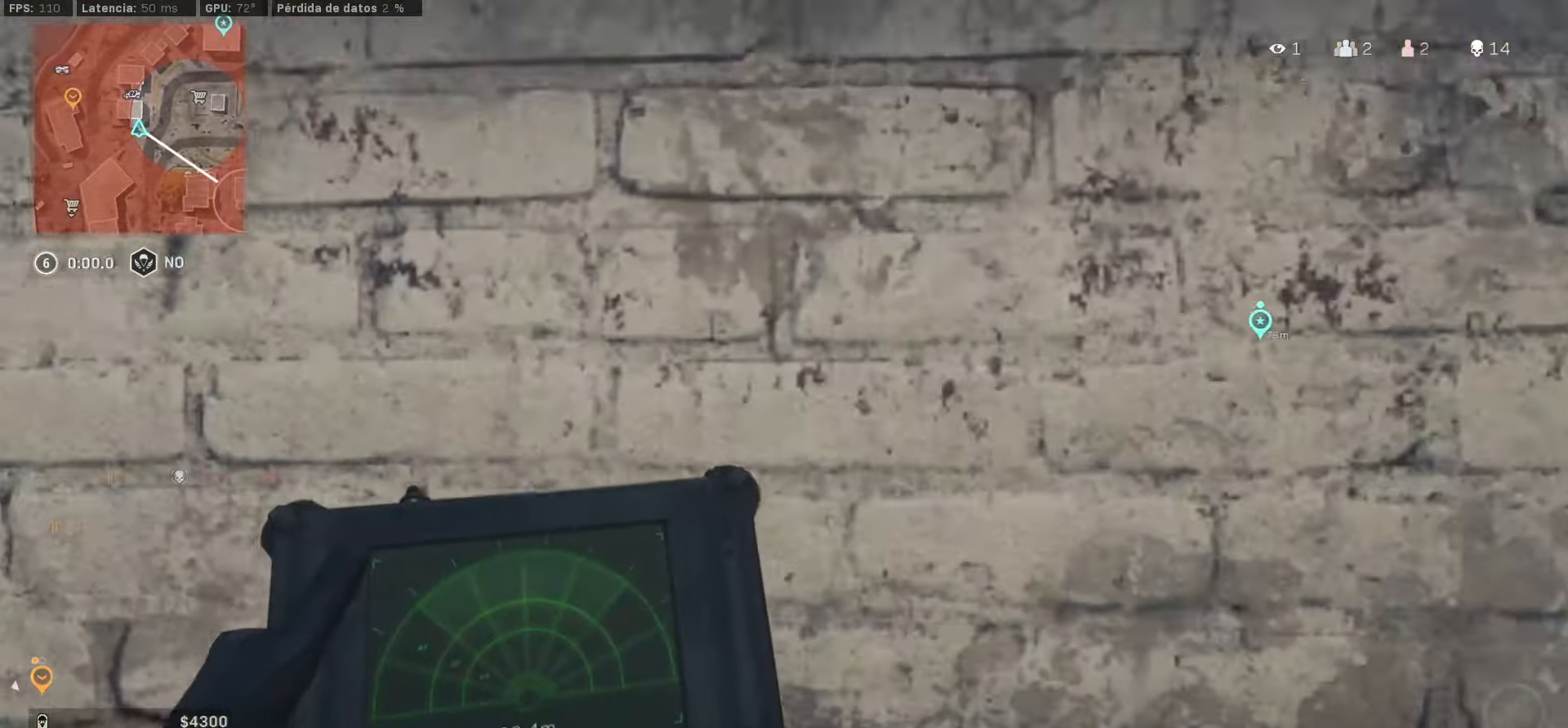
{"dt_ms": 500, "buttons": ["L2"], "left_stick": "center", "right_stick": "center", "events": [[50, "left_stick", "center"]]}
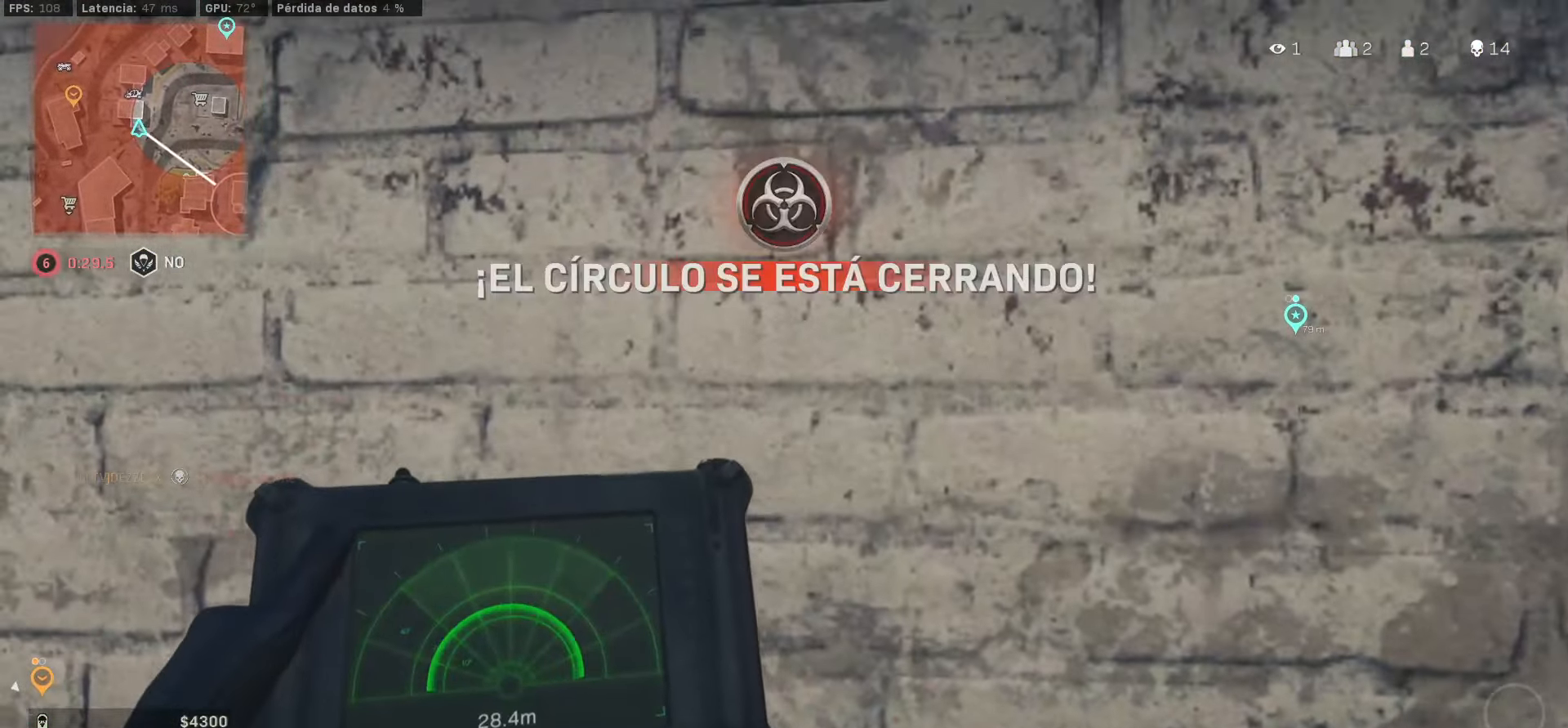
{"dt_ms": 500, "buttons": ["L2"], "left_stick": "down-right", "right_stick": "center", "events": [[433, "left_stick", "down-right"]]}
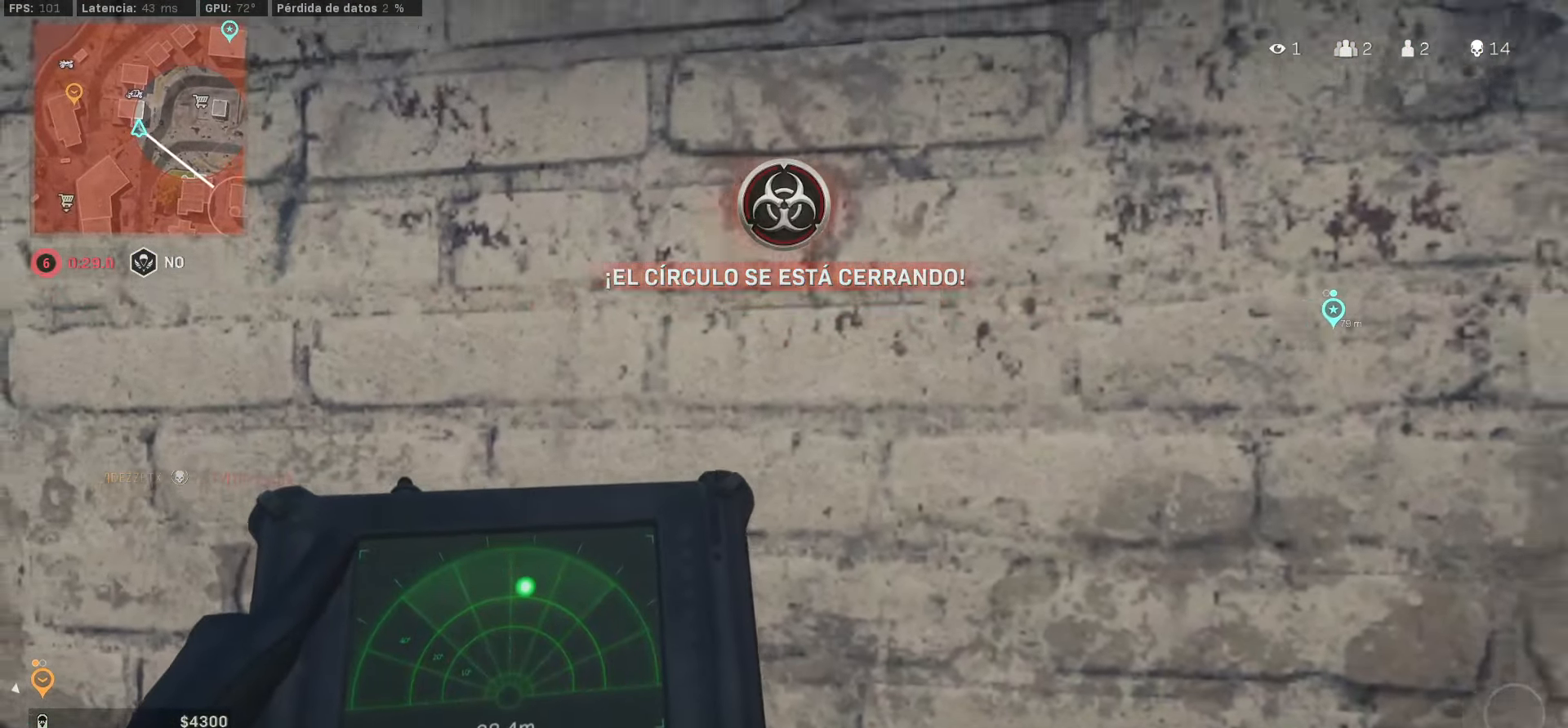
{"dt_ms": 500, "buttons": [], "left_stick": "up-right", "right_stick": "left", "events": [[100, "right_stick", "right"], [216, "L2", "up"], [416, "left_stick", "up-right"], [450, "right_stick", "left"]]}
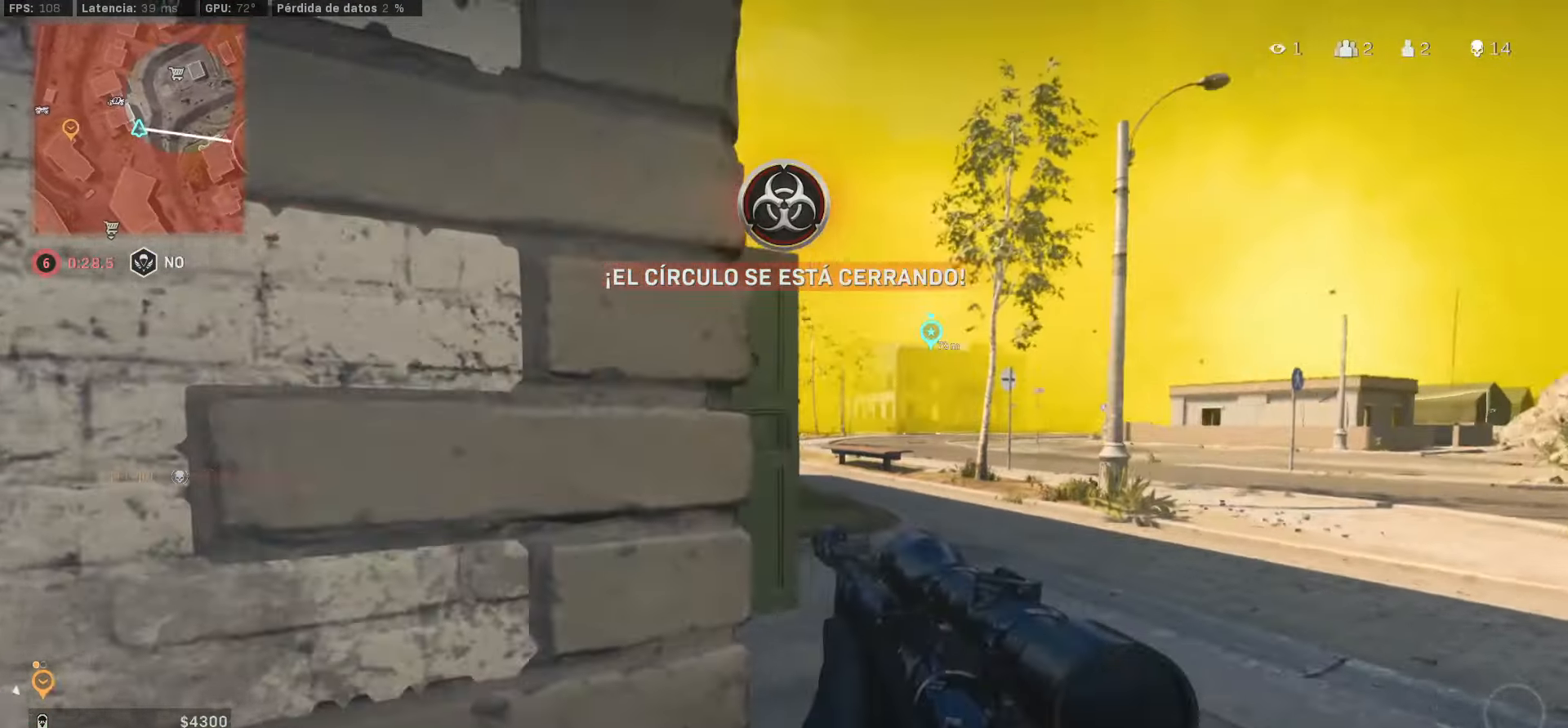
{"dt_ms": 500, "buttons": ["L1"], "left_stick": "right", "right_stick": "center", "events": [[83, "left_stick", "down-left"], [83, "right_stick", "center"], [283, "left_stick", "up-right"], [366, "L1", "down"], [416, "left_stick", "right"]]}
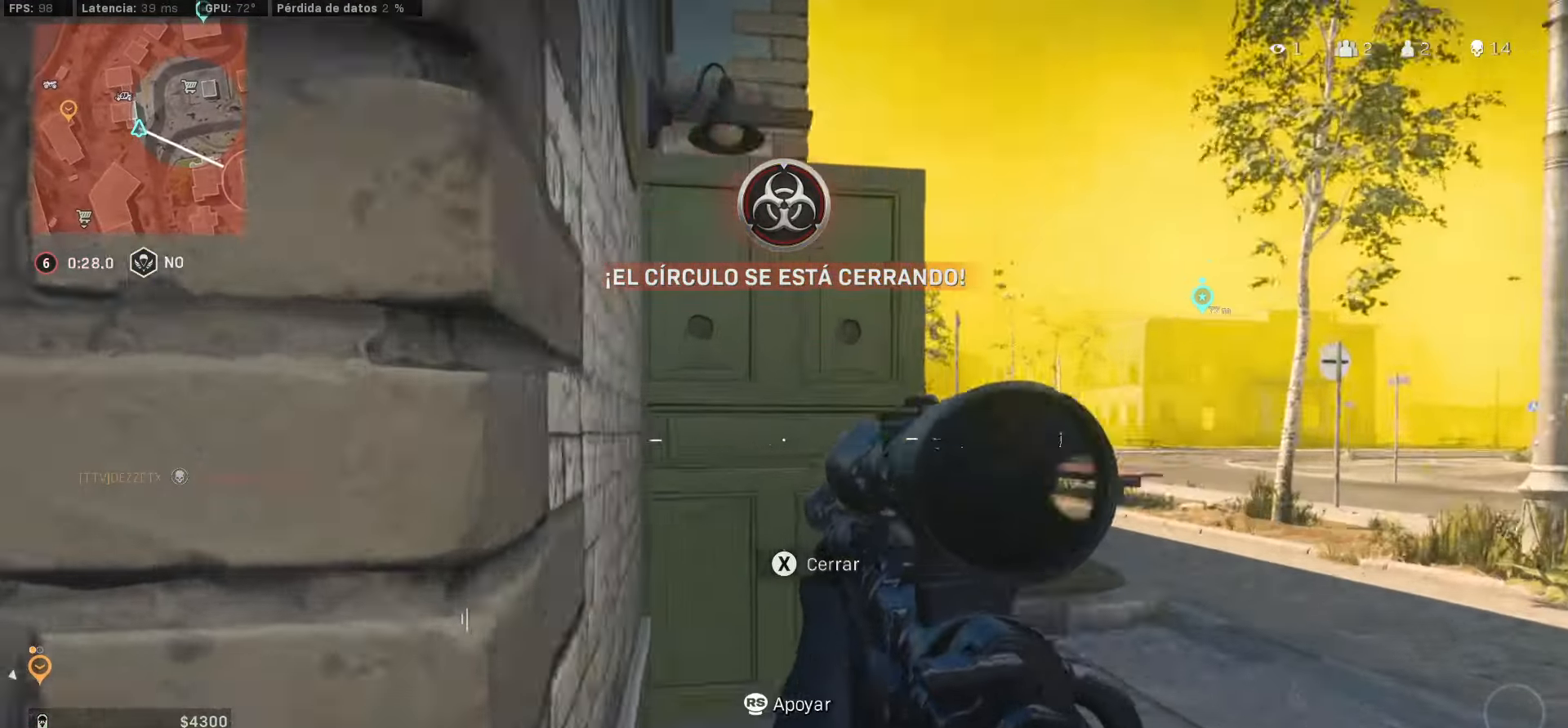
{"dt_ms": 500, "buttons": ["L1"], "left_stick": "right", "right_stick": "left", "events": [[483, "right_stick", "left"]]}
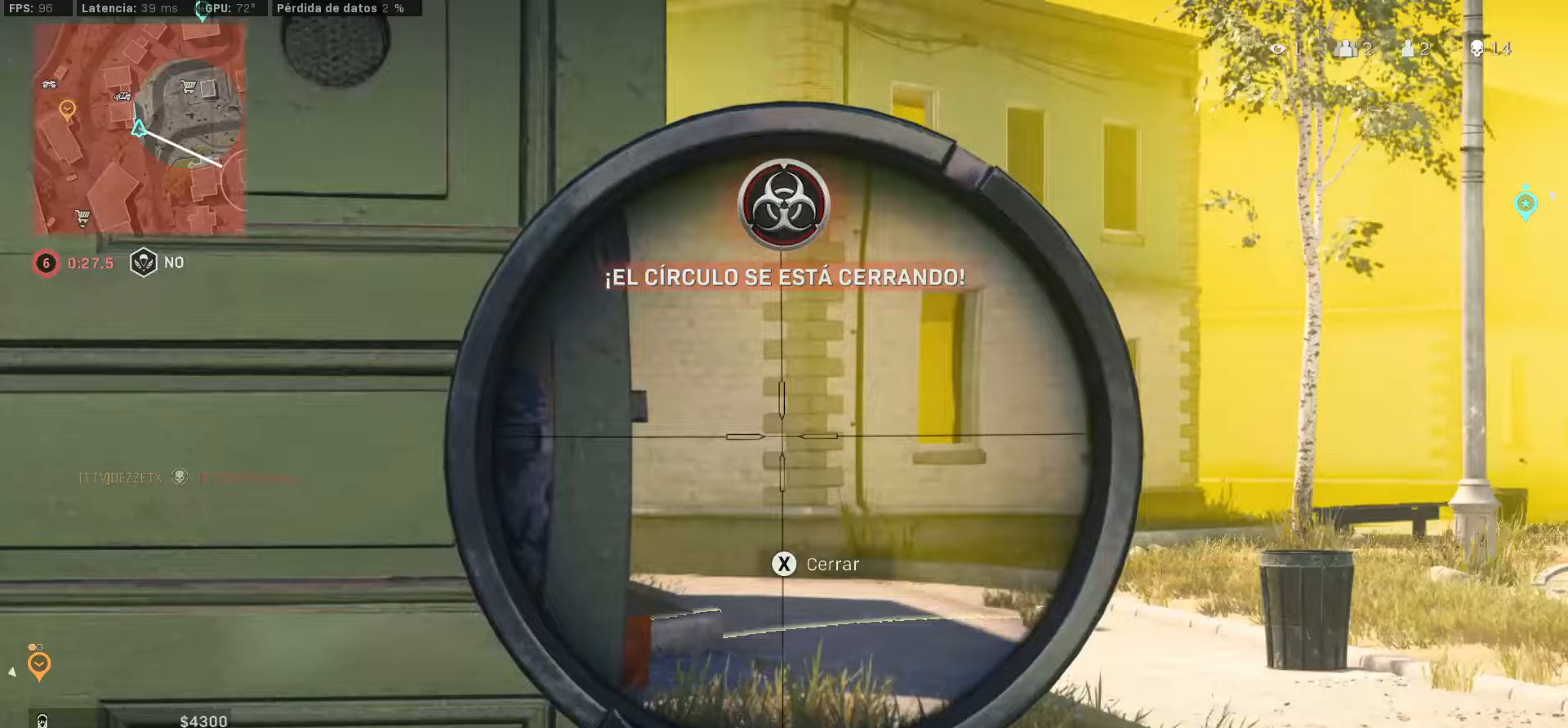
{"dt_ms": 500, "buttons": ["L1"], "left_stick": "right", "right_stick": "center", "events": [[200, "right_stick", "center"]]}
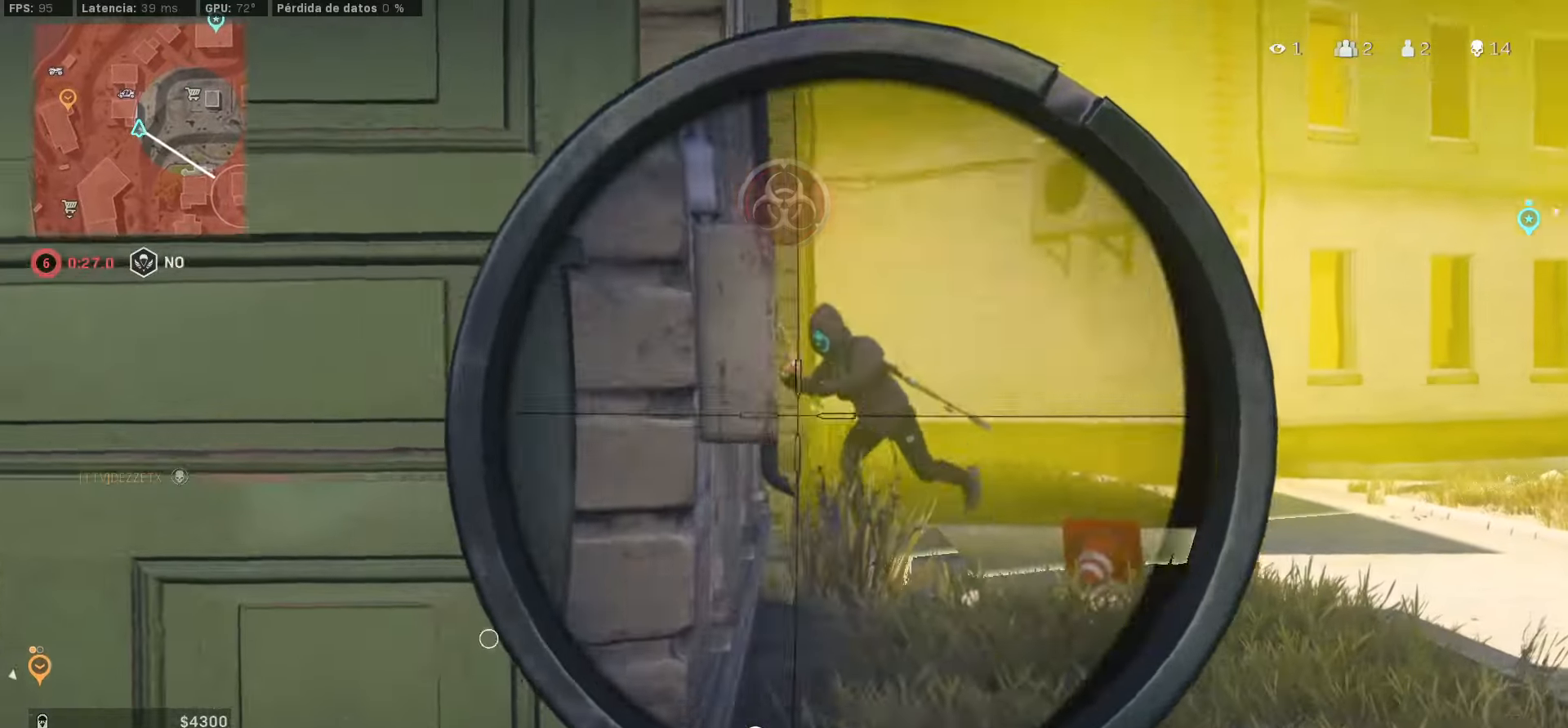
{"dt_ms": 500, "buttons": [], "left_stick": "up", "right_stick": "center", "events": [[100, "CIRCLE", "down"], [100, "R1", "down"], [117, "L1", "up"], [117, "R1", "up"], [133, "left_stick", "up"], [200, "CIRCLE", "up"], [233, "right_stick", "left"], [250, "TRIANGLE", "down"], [250, "left_stick", "down"], [433, "TRIANGLE", "up"], [433, "left_stick", "up"], [467, "right_stick", "center"]]}
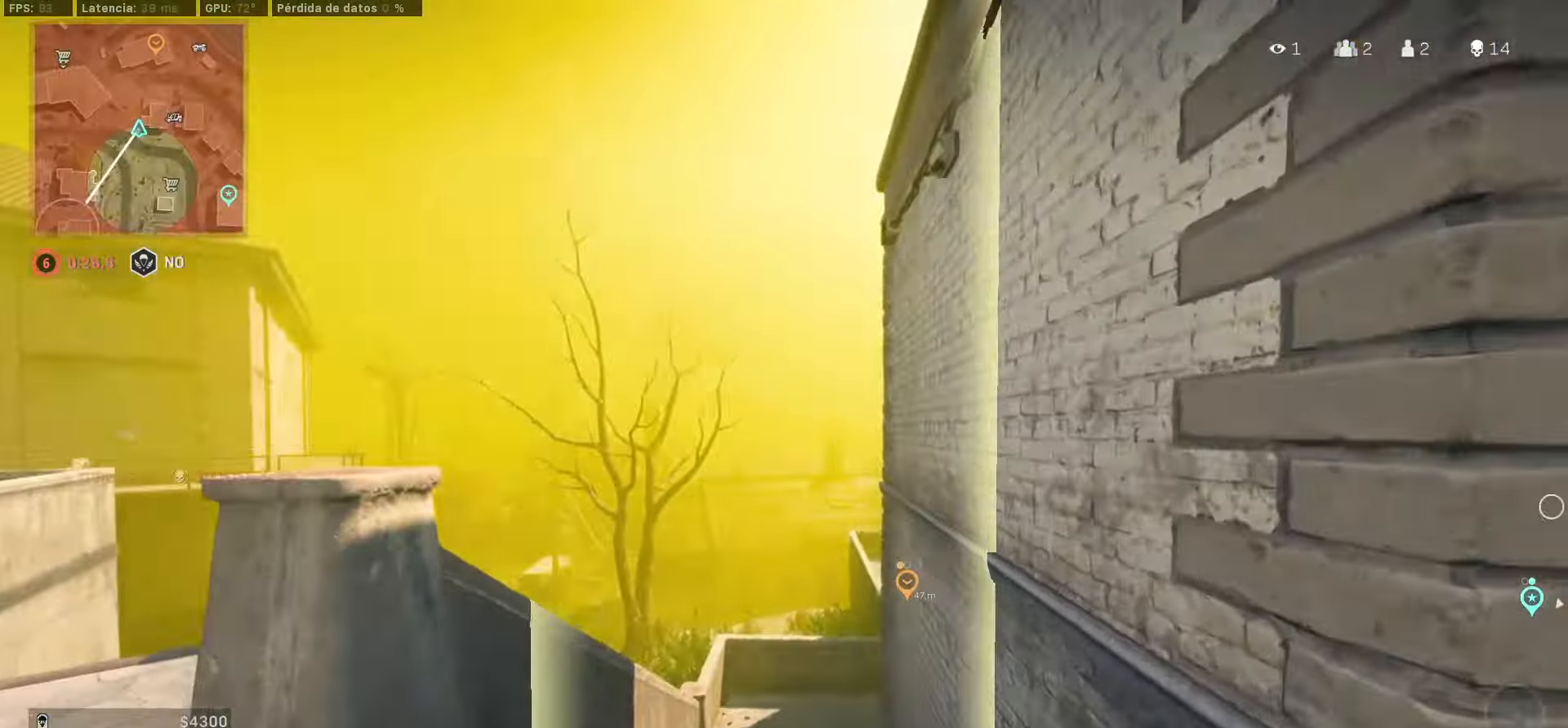
{"dt_ms": 500, "buttons": [], "left_stick": "up-right", "right_stick": "right", "events": [[117, "right_stick", "right"], [183, "left_stick", "center"], [333, "left_stick", "down-right"], [483, "left_stick", "up-right"]]}
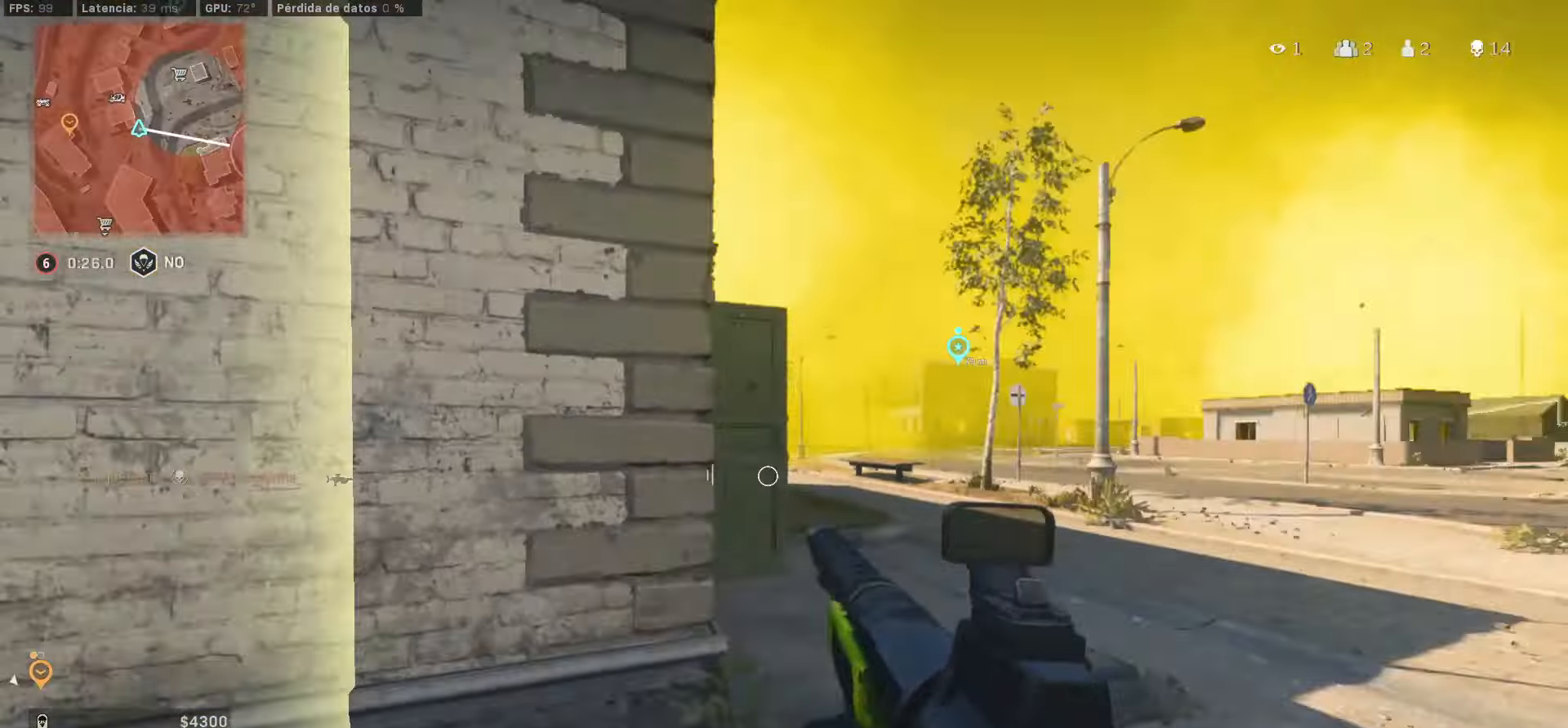
{"dt_ms": 500, "buttons": [], "left_stick": "up", "right_stick": "left", "events": [[183, "left_stick", "up"], [183, "right_stick", "center"], [350, "right_stick", "down-left"], [417, "right_stick", "left"]]}
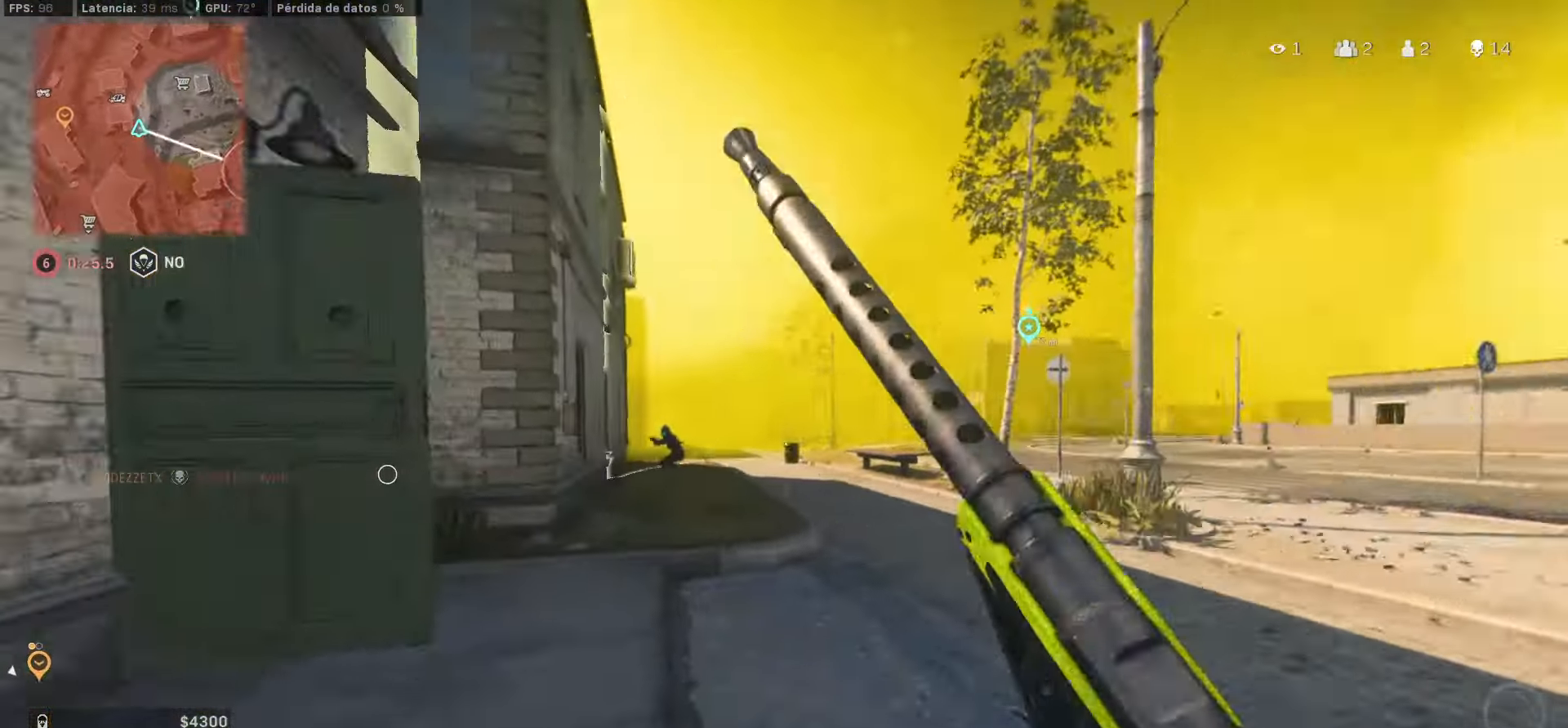
{"dt_ms": 500, "buttons": ["L1", "R1"], "left_stick": "right", "right_stick": "center", "events": [[83, "L1", "down"], [83, "right_stick", "center"], [133, "CIRCLE", "down"], [133, "R1", "down"], [133, "left_stick", "right"], [133, "right_stick", "left"], [333, "CIRCLE", "up"], [333, "right_stick", "up-right"], [417, "right_stick", "center"]]}
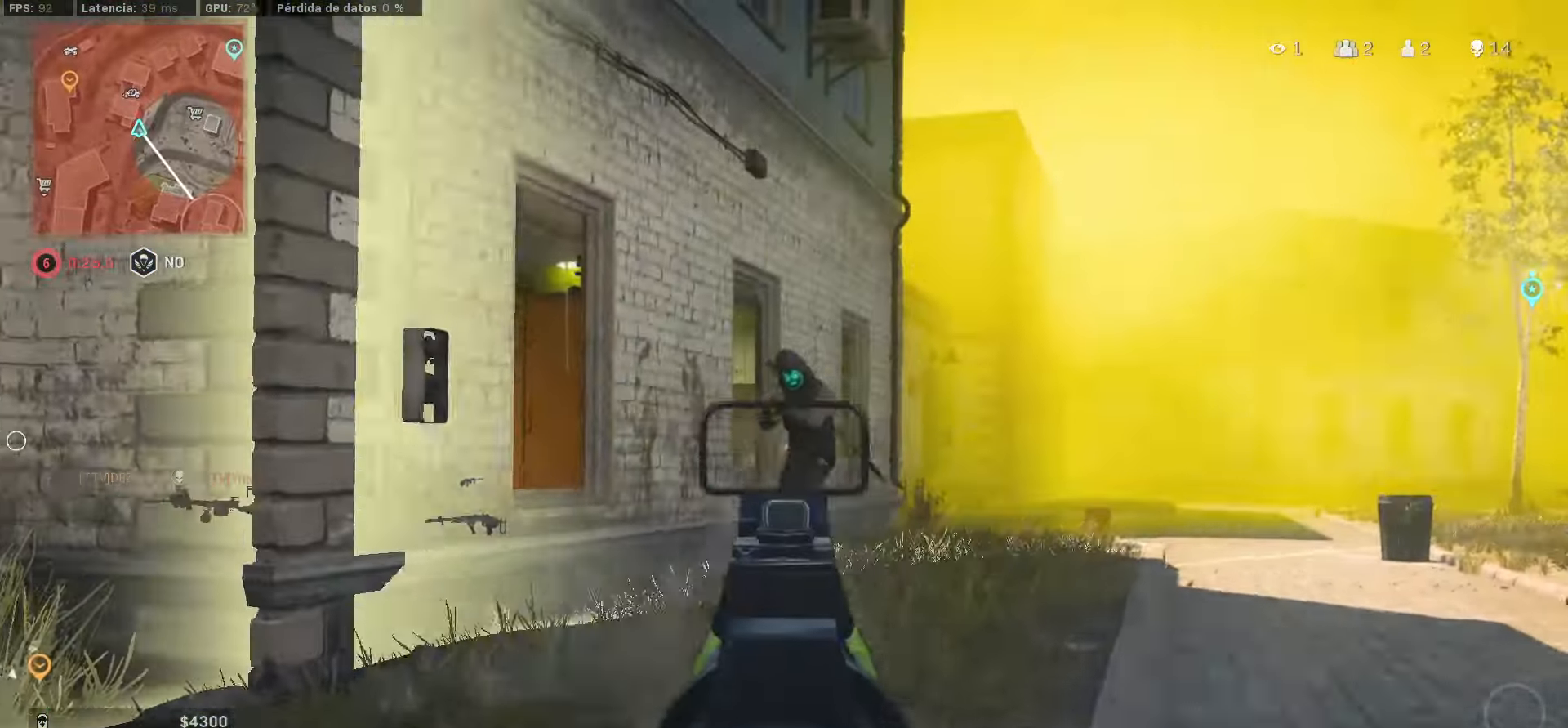
{"dt_ms": 500, "buttons": ["L1", "R1"], "left_stick": "down-right", "right_stick": "right", "events": [[33, "CROSS", "down"], [50, "CROSS", "up"], [50, "right_stick", "down"], [183, "left_stick", "down-right"], [250, "right_stick", "down-left"], [483, "right_stick", "right"]]}
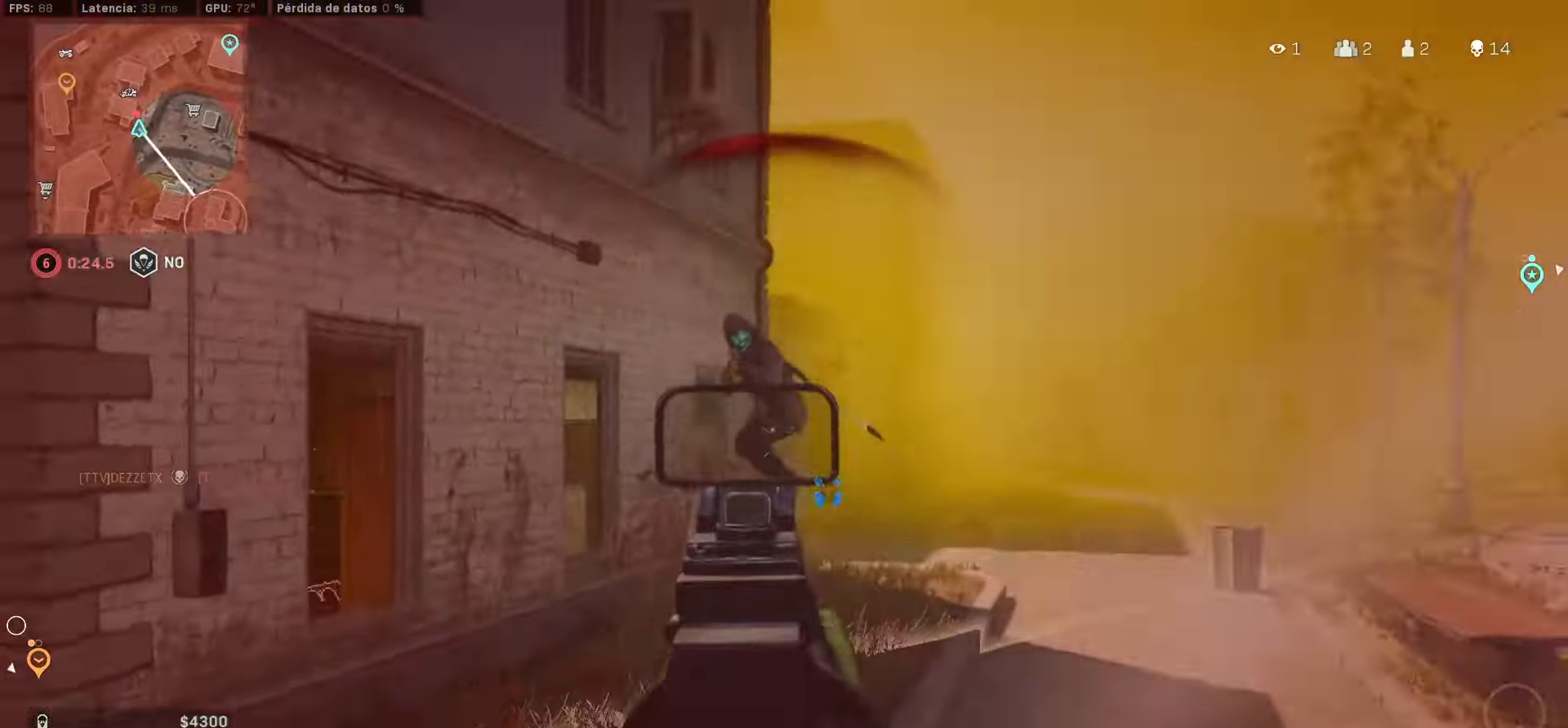
{"dt_ms": 500, "buttons": ["CROSS", "L1", "R1"], "left_stick": "down-right", "right_stick": "down-left", "events": [[33, "CROSS", "down"], [50, "right_stick", "center"], [117, "CROSS", "up"], [267, "right_stick", "down-left"], [283, "CROSS", "down"], [317, "right_stick", "center"], [450, "right_stick", "down-left"]]}
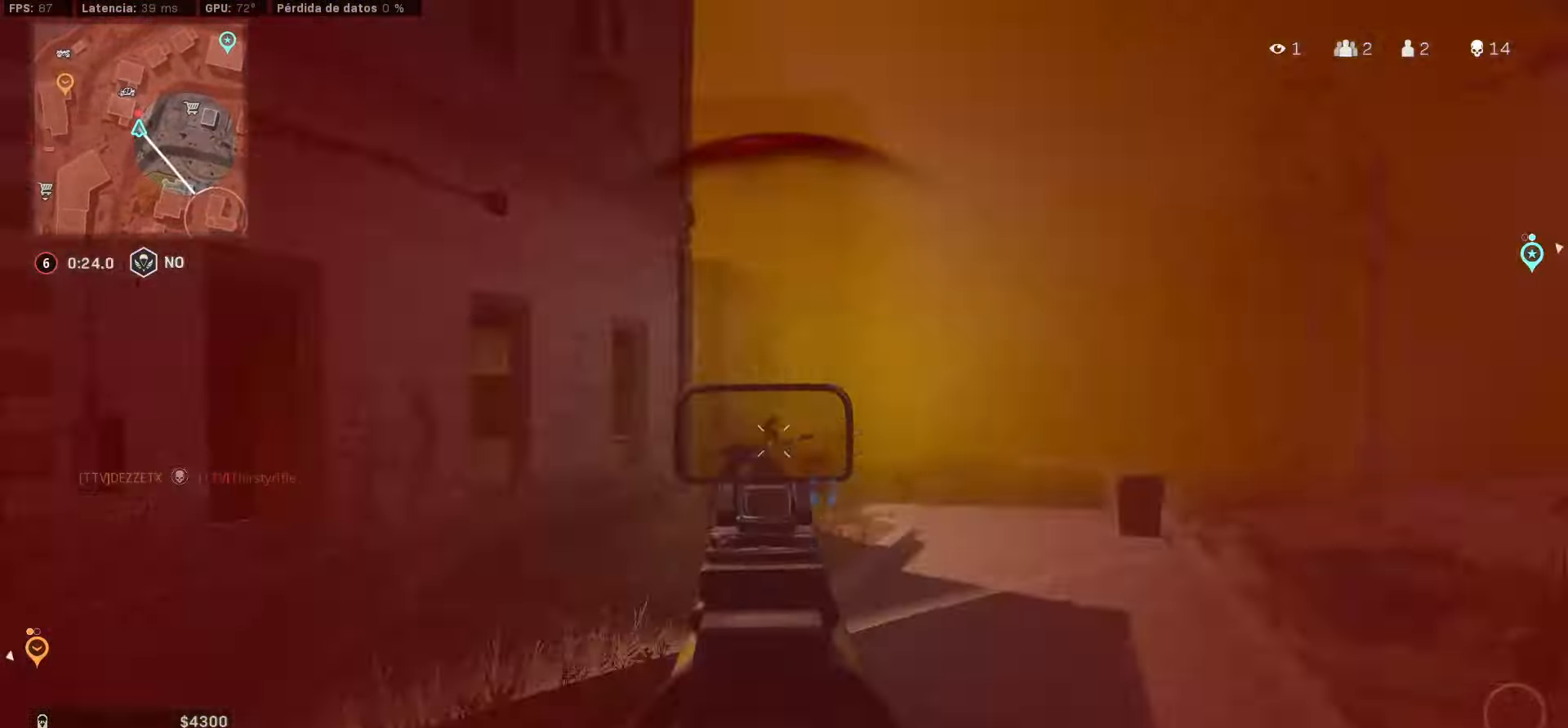
{"dt_ms": 1000, "buttons": [], "left_stick": "center", "right_stick": "center"}
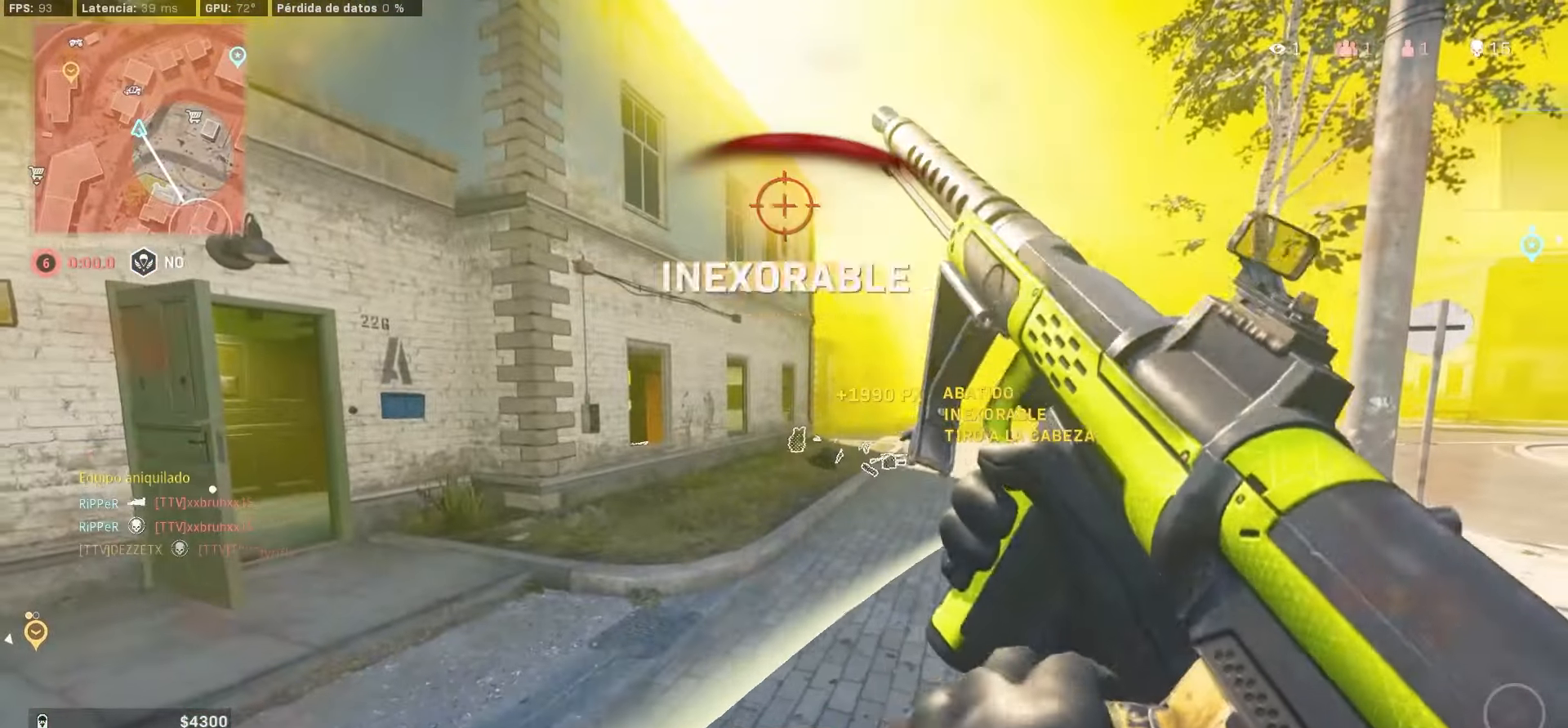
{"dt_ms": 500, "buttons": [], "left_stick": "center", "right_stick": "center", "events": [[67, "SQUARE", "down"], [167, "SQUARE", "up"]]}
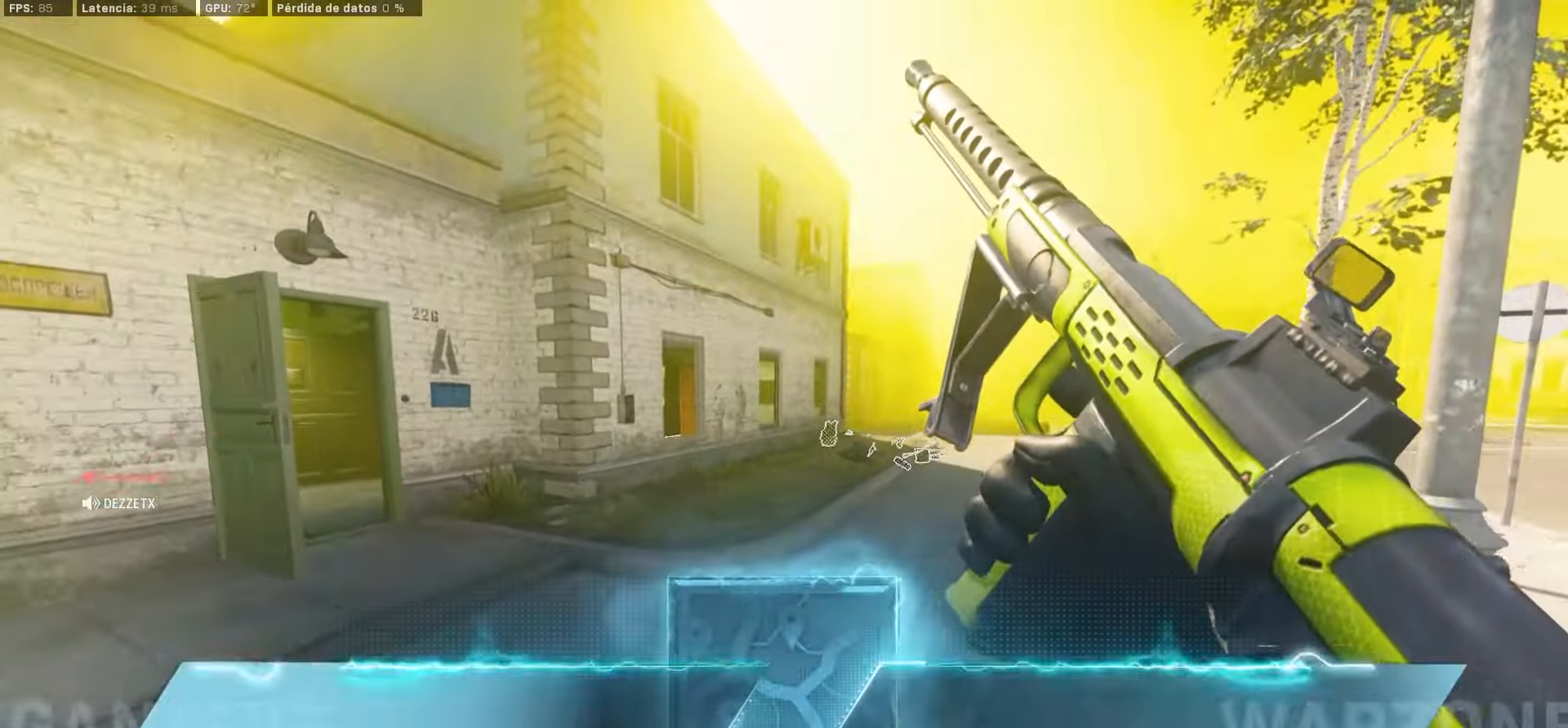
{"dt_ms": 500, "buttons": [], "left_stick": "center", "right_stick": "center", "events": [[50, "SQUARE", "down"], [250, "SQUARE", "up"], [267, "SQUARE", "down"], [400, "SQUARE", "up"]]}
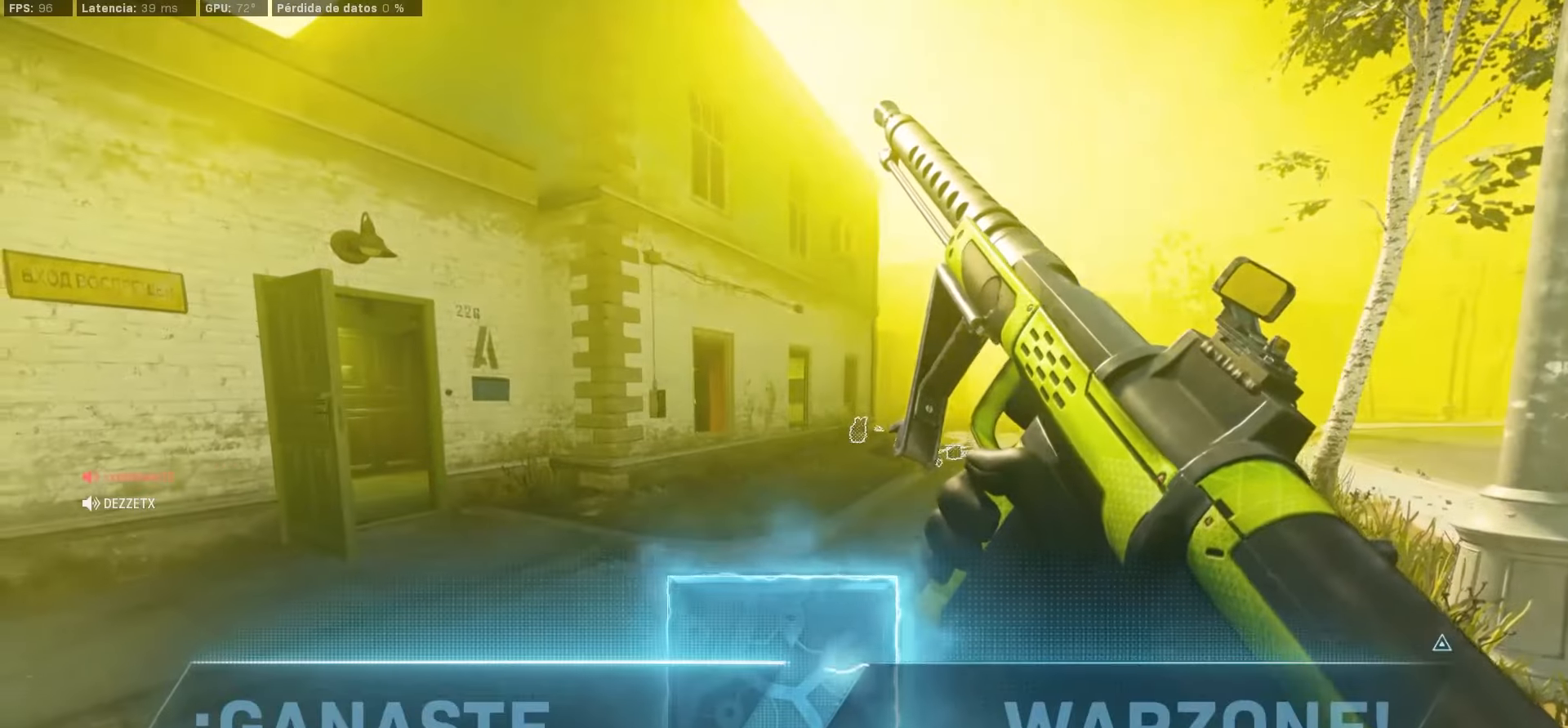
{"dt_ms": 500, "buttons": [], "left_stick": "center", "right_stick": "center", "events": []}
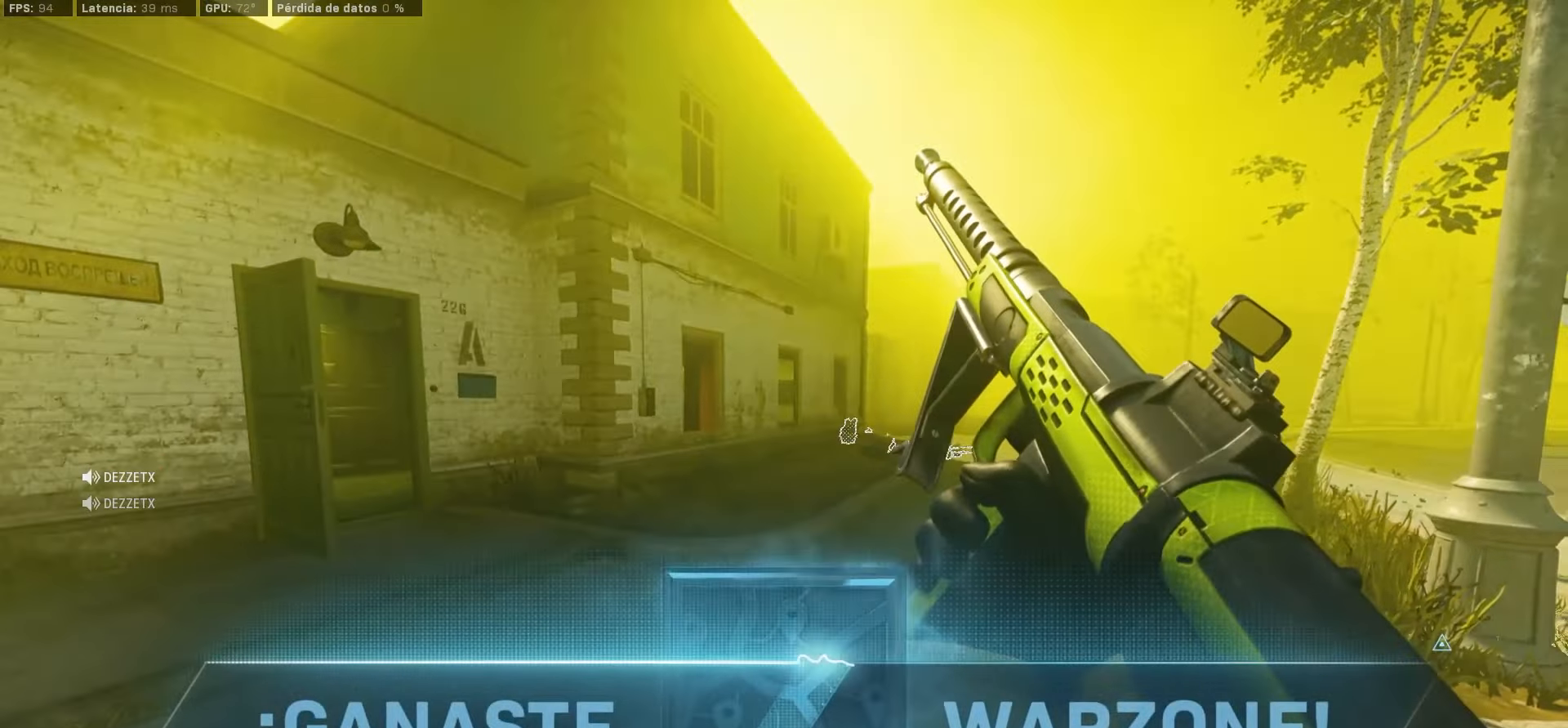
{"dt_ms": 500, "buttons": [], "left_stick": "center", "right_stick": "center", "events": []}
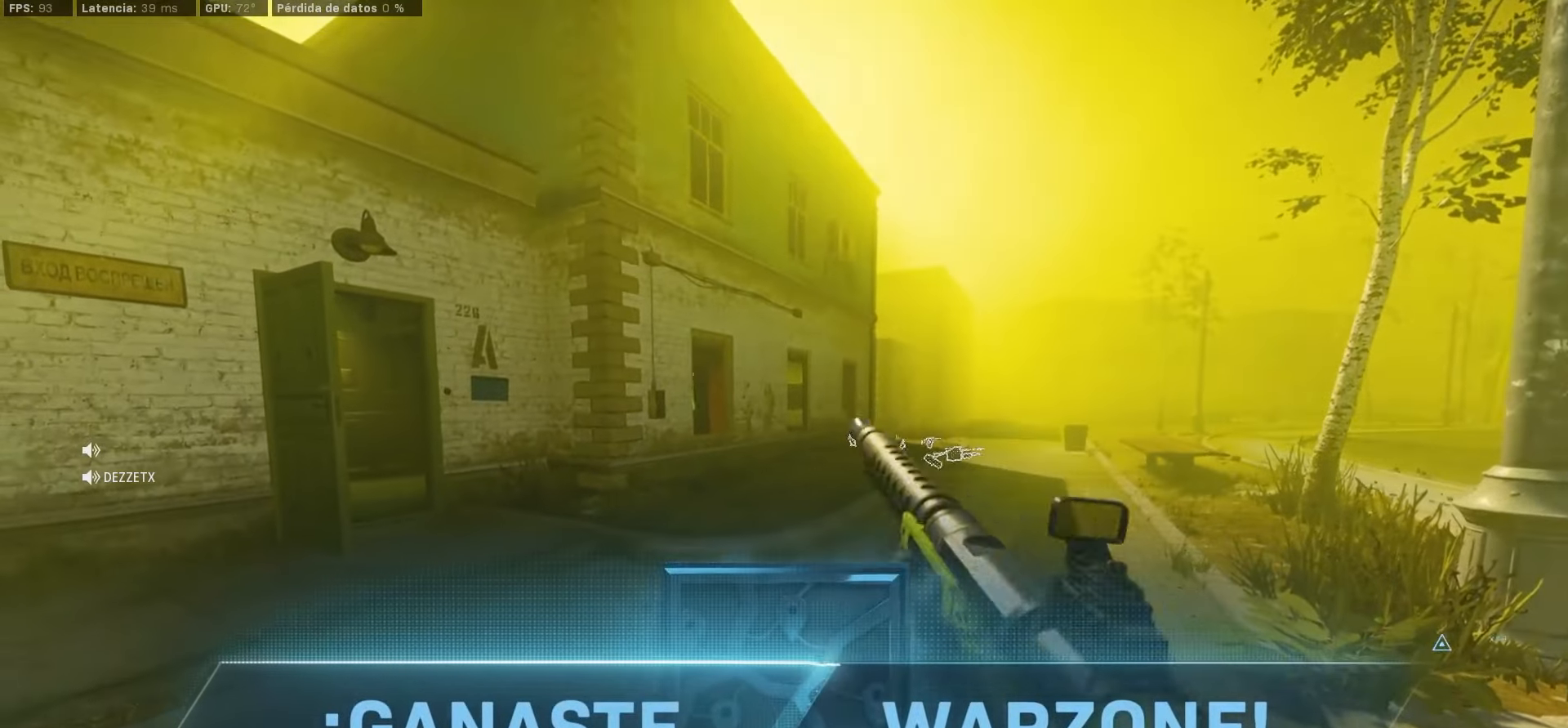
{"dt_ms": 500, "buttons": [], "left_stick": "center", "right_stick": "center", "events": []}
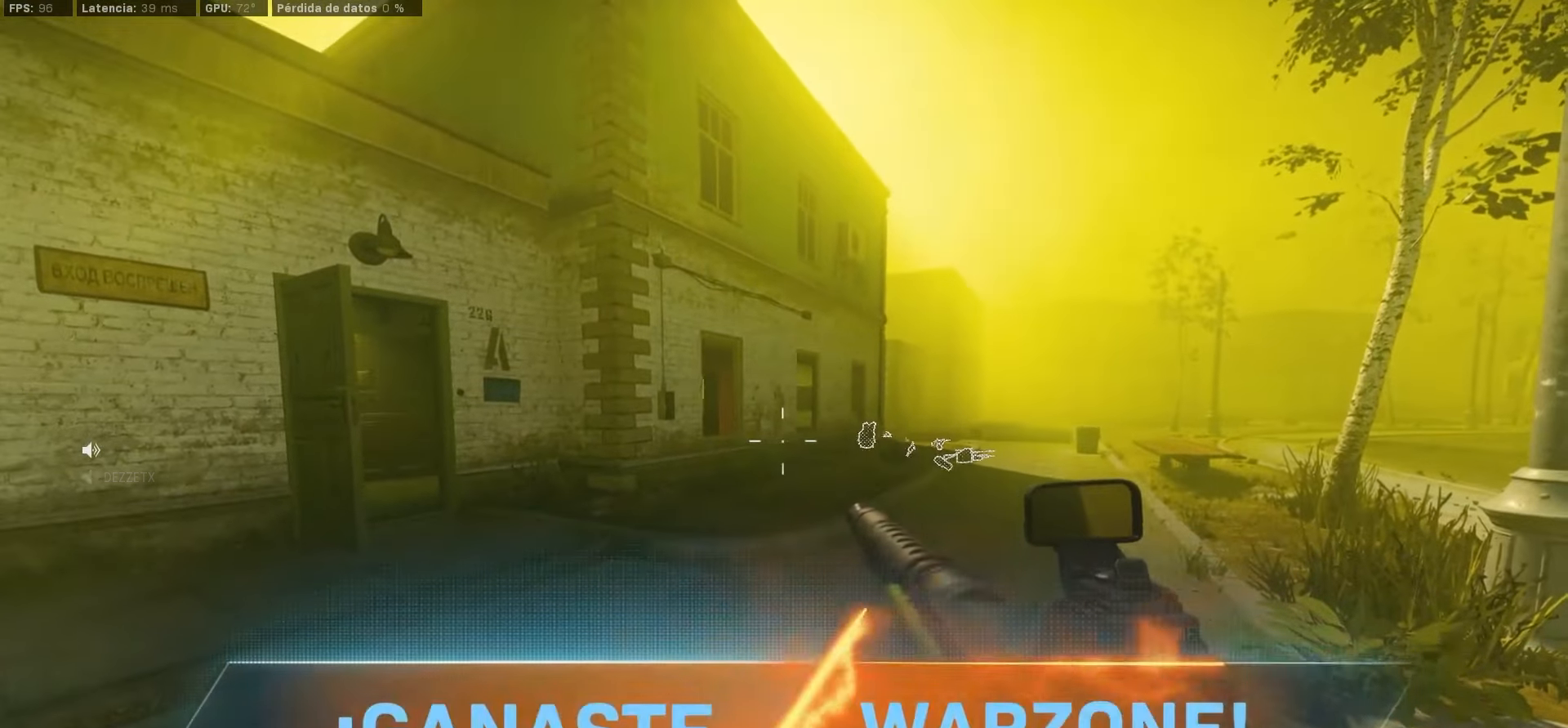
{"dt_ms": 500, "buttons": [], "left_stick": "center", "right_stick": "center", "events": []}
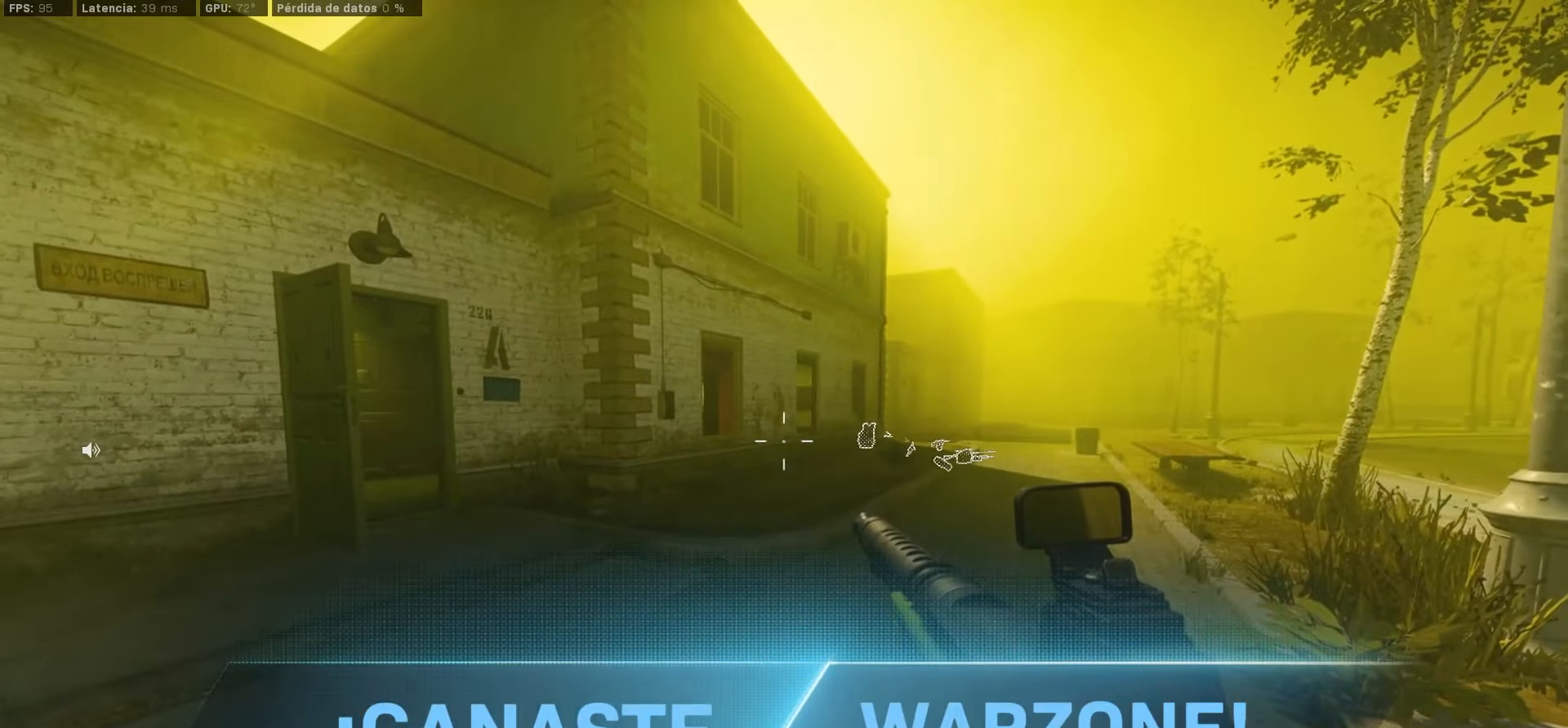
{"dt_ms": 500, "buttons": [], "left_stick": "center", "right_stick": "center", "events": []}